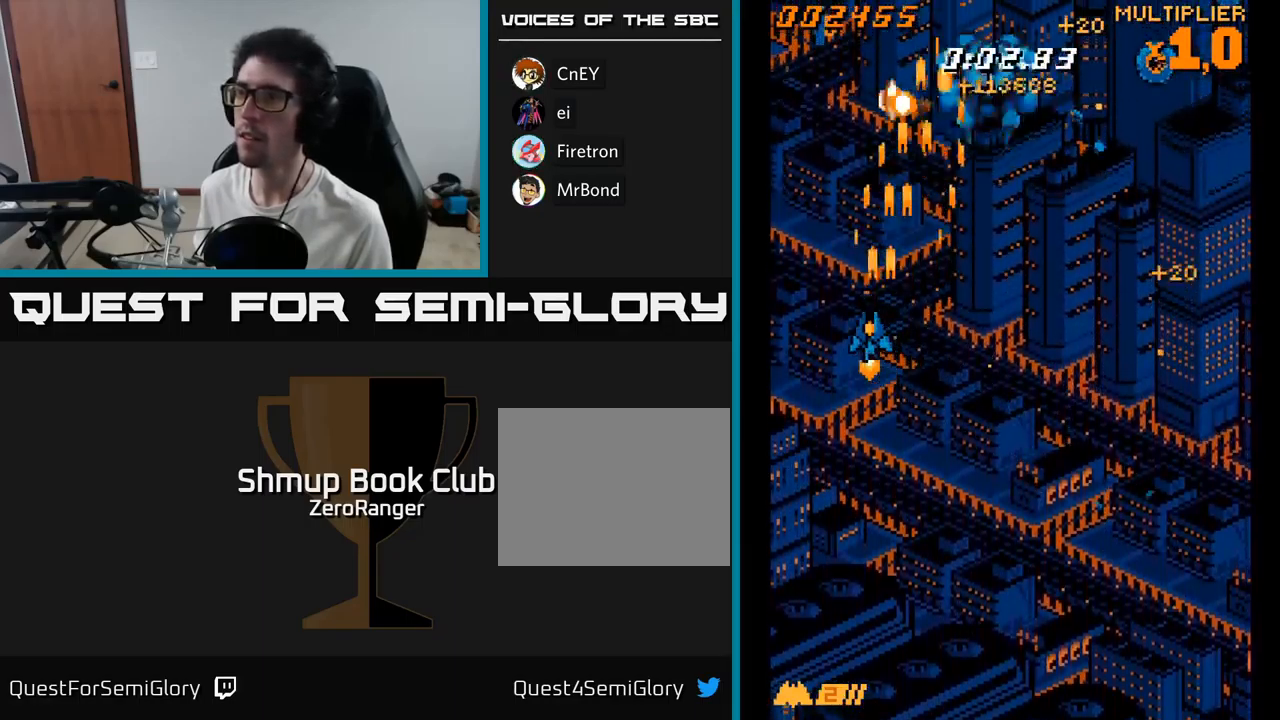
Gameplay with a controller (Xbox layout); each line is a JSON object with the inputs held at the frame after it. "events" lists button and stick changes between this image and that frame as [ms after this image, input, new state], when the widget could be followed in between. Not read: left_stick.
{"buttons": ["A", "DPAD_RIGHT"], "right_stick": "center", "events": [[17, "DPAD_RIGHT", "down"]]}
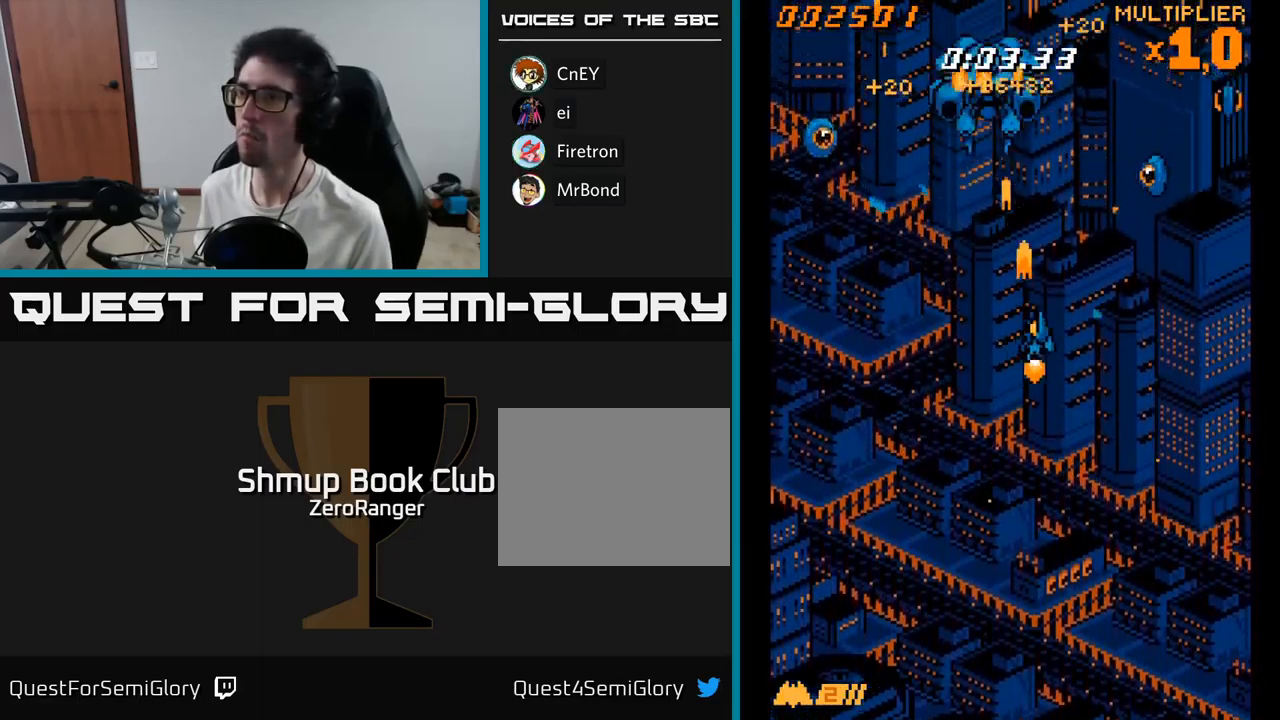
{"buttons": ["A", "DPAD_UP"], "right_stick": "center", "events": [[117, "DPAD_DOWN", "down"], [167, "DPAD_DOWN", "up"], [434, "DPAD_UP", "down"], [500, "DPAD_RIGHT", "up"]]}
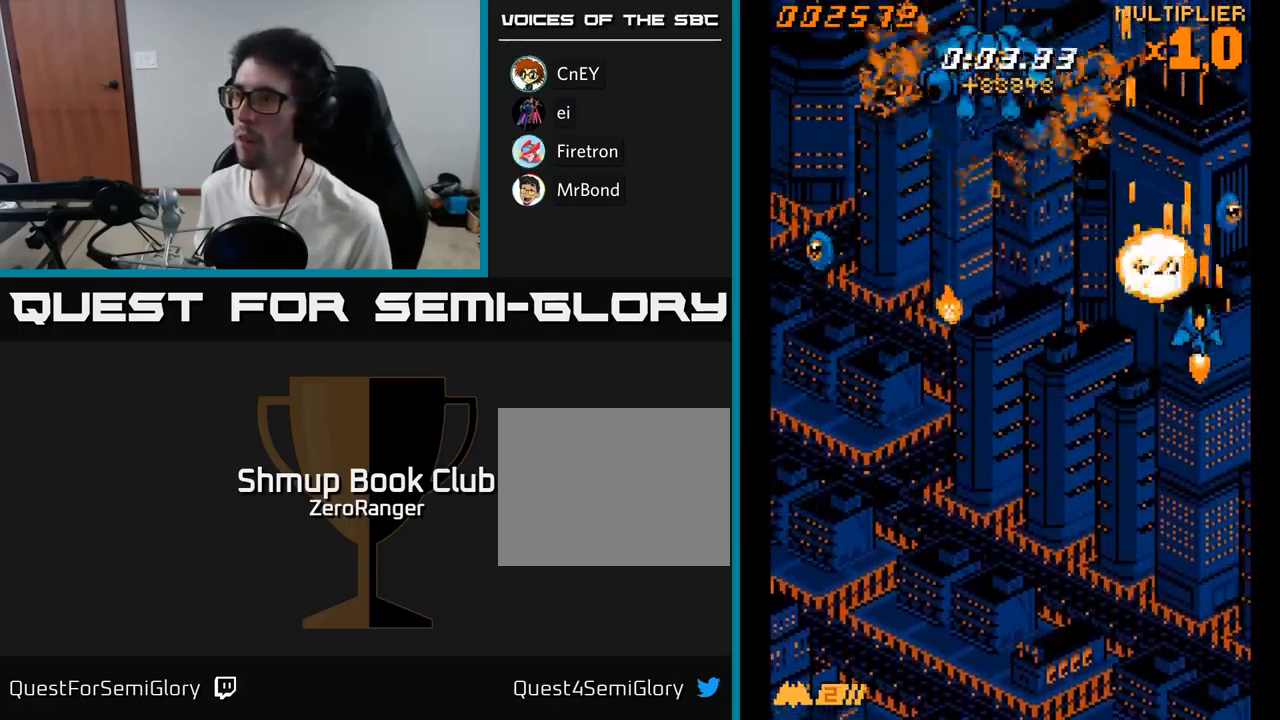
{"buttons": ["A", "DPAD_DOWN", "DPAD_LEFT"], "right_stick": "center", "events": [[34, "DPAD_LEFT", "down"], [67, "DPAD_UP", "up"], [150, "DPAD_DOWN", "down"]]}
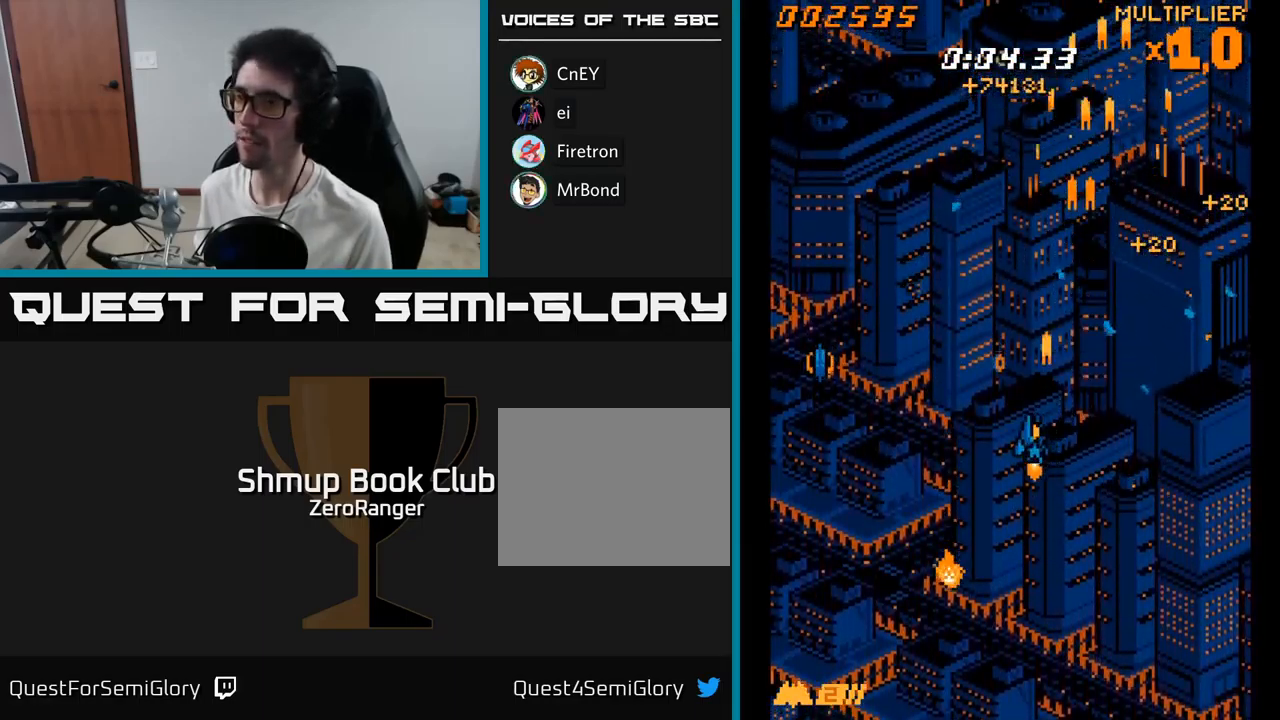
{"buttons": ["A", "DPAD_LEFT"], "right_stick": "center", "events": [[267, "DPAD_DOWN", "up"]]}
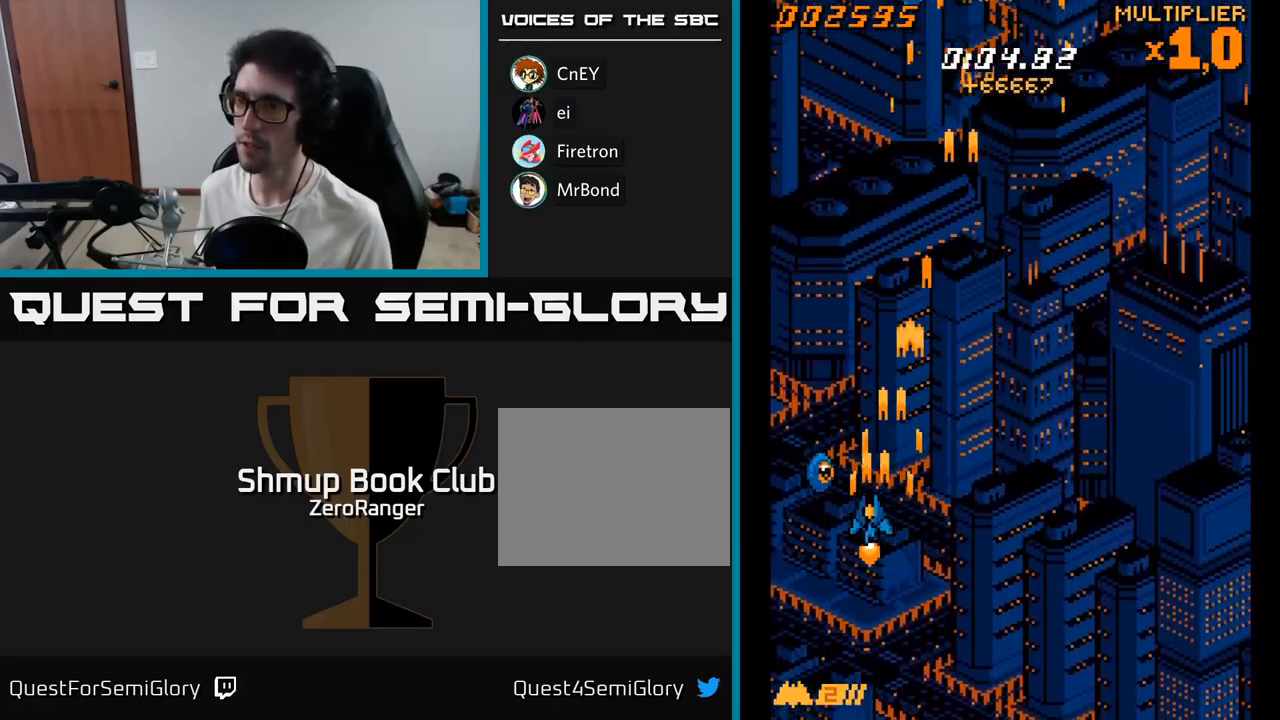
{"buttons": ["A", "DPAD_UP", "DPAD_RIGHT"], "right_stick": "center", "events": [[34, "DPAD_DOWN", "down"], [117, "DPAD_LEFT", "up"], [134, "DPAD_DOWN", "up"], [150, "DPAD_UP", "down"], [217, "DPAD_RIGHT", "down"]]}
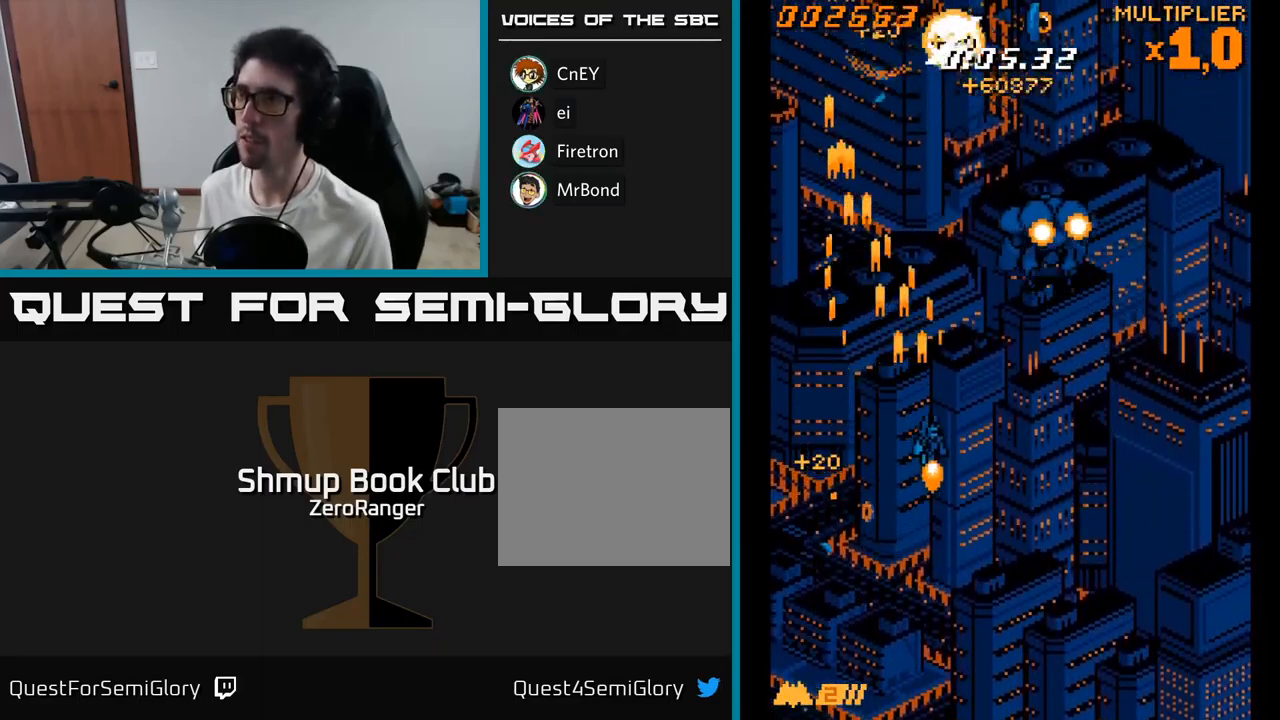
{"buttons": ["A", "DPAD_LEFT"], "right_stick": "center", "events": [[184, "DPAD_RIGHT", "up"], [234, "DPAD_LEFT", "down"], [434, "DPAD_UP", "up"]]}
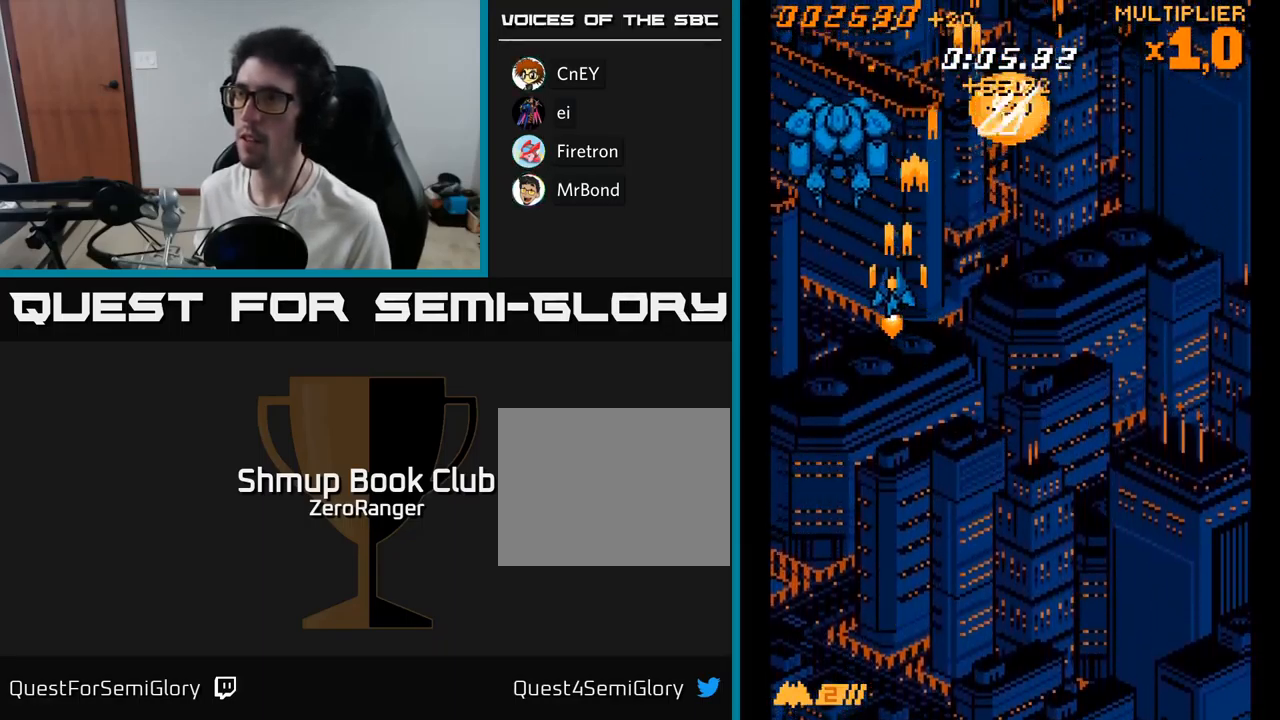
{"buttons": ["A", "DPAD_RIGHT"], "right_stick": "center", "events": [[34, "DPAD_UP", "down"], [100, "DPAD_LEFT", "up"], [150, "DPAD_RIGHT", "down"], [150, "DPAD_UP", "up"], [217, "DPAD_RIGHT", "up"], [267, "DPAD_DOWN", "down"], [267, "DPAD_RIGHT", "down"], [417, "DPAD_DOWN", "up"]]}
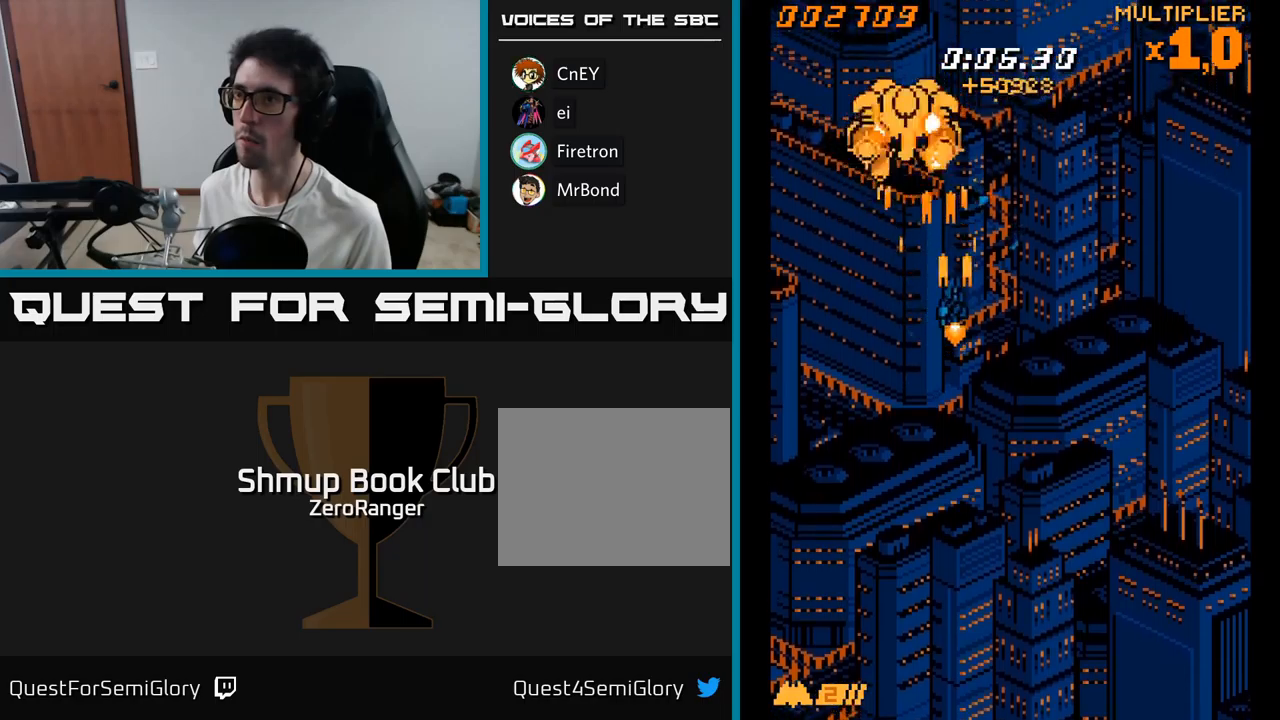
{"buttons": ["A", "DPAD_DOWN"], "right_stick": "center", "events": [[183, "DPAD_UP", "down"], [367, "DPAD_UP", "up"], [500, "DPAD_DOWN", "down"], [500, "DPAD_RIGHT", "up"]]}
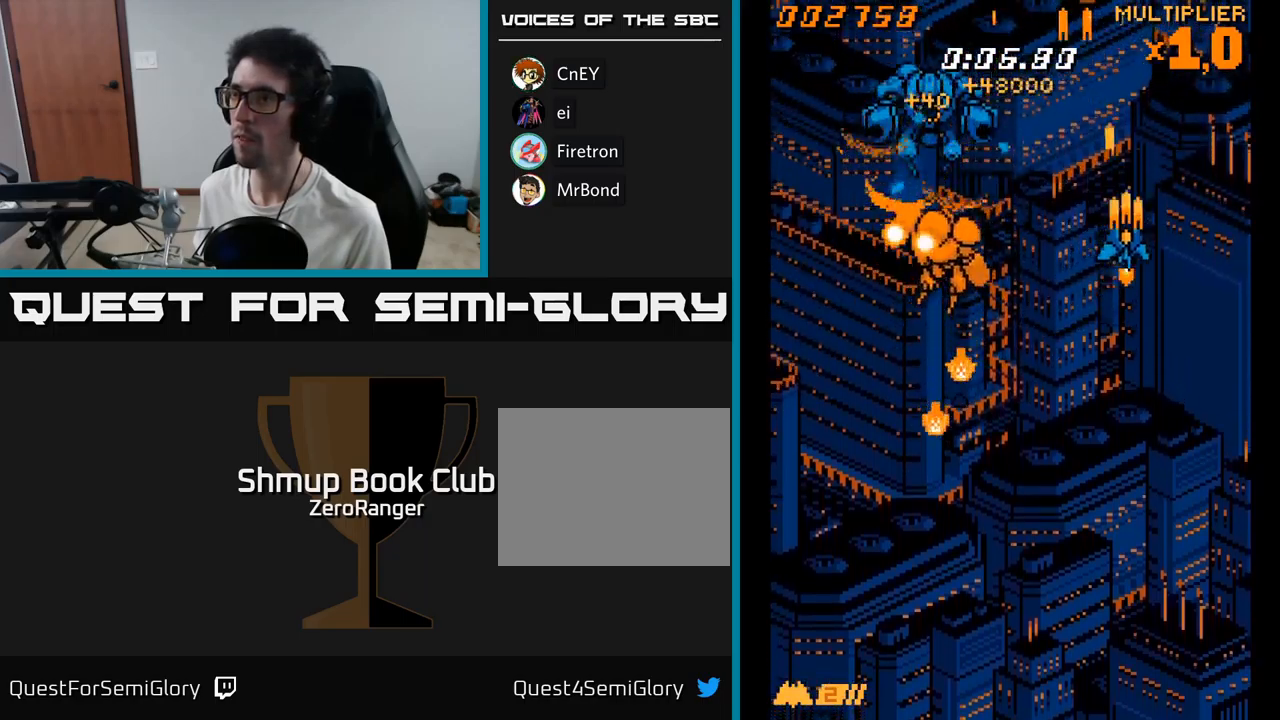
{"buttons": ["A", "DPAD_UP", "DPAD_RIGHT"], "right_stick": "center", "events": [[67, "DPAD_LEFT", "down"], [200, "DPAD_DOWN", "up"], [217, "DPAD_LEFT", "up"], [233, "DPAD_RIGHT", "down"], [283, "DPAD_UP", "down"]]}
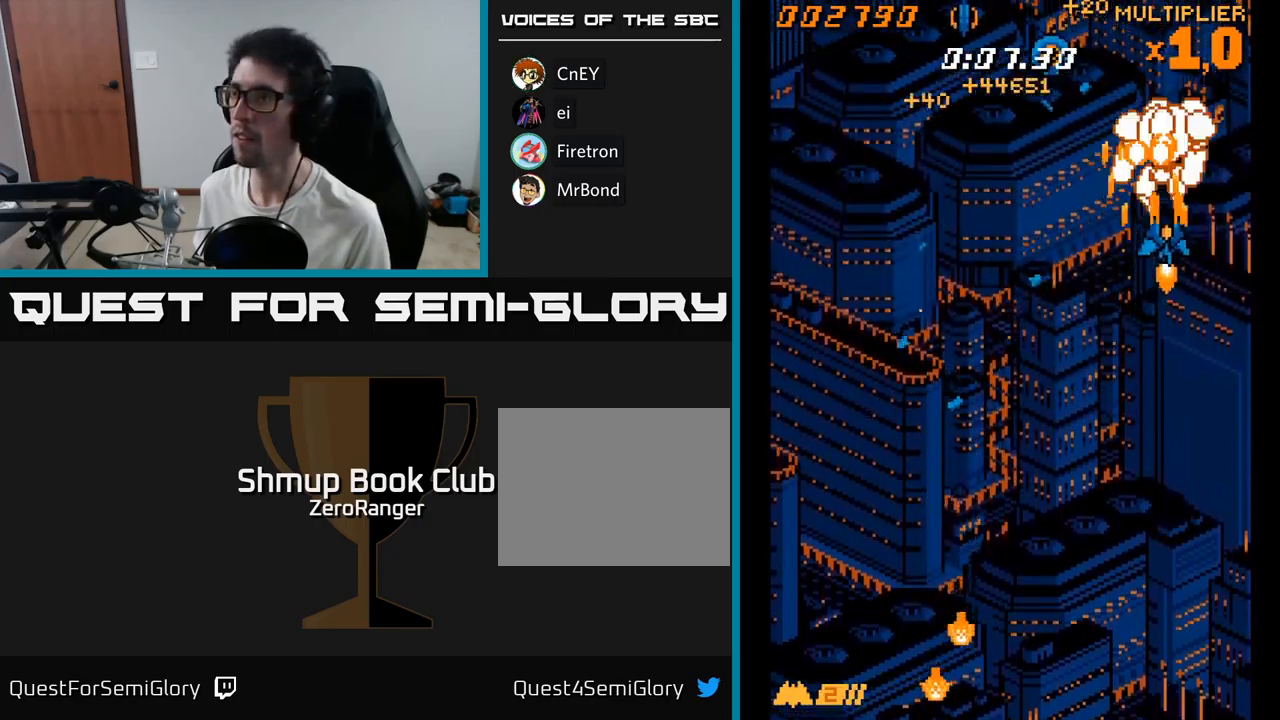
{"buttons": ["A", "DPAD_LEFT"], "right_stick": "center", "events": [[83, "DPAD_RIGHT", "up"], [83, "DPAD_UP", "up"], [133, "DPAD_DOWN", "down"], [133, "DPAD_LEFT", "down"], [250, "DPAD_LEFT", "up"], [267, "DPAD_LEFT", "down"], [417, "DPAD_DOWN", "up"]]}
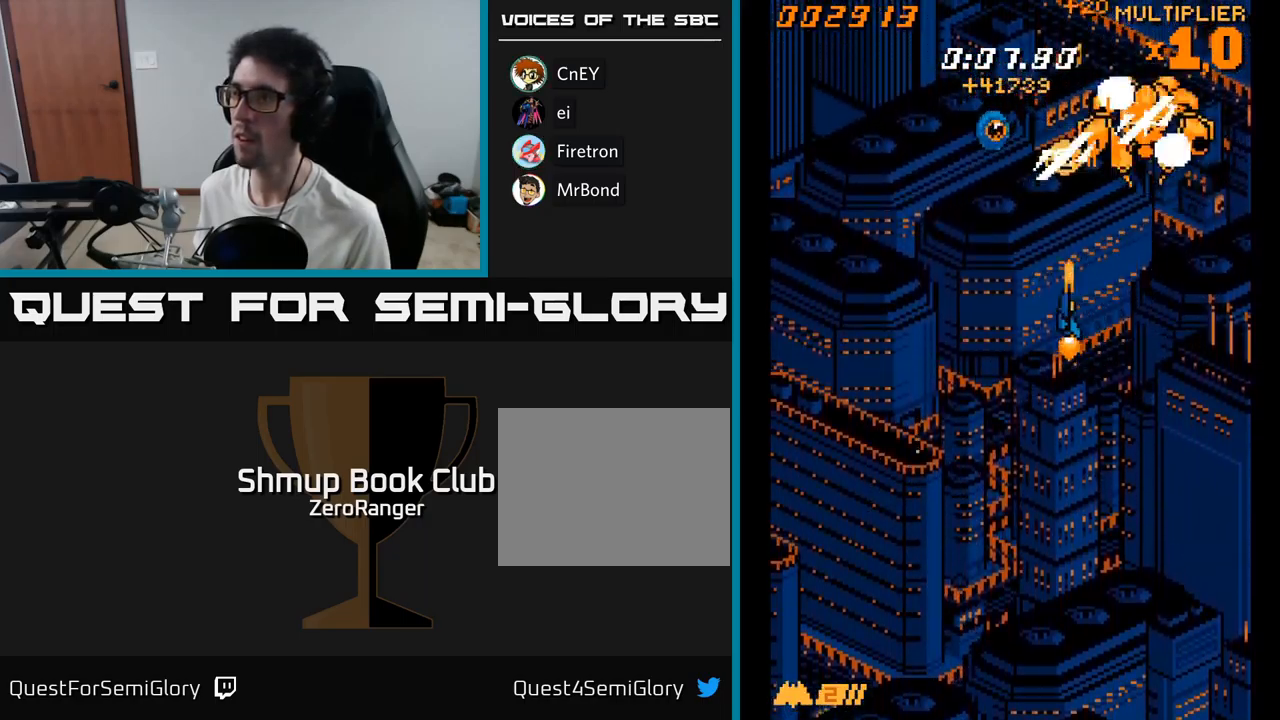
{"buttons": ["A", "DPAD_RIGHT"], "right_stick": "center", "events": [[33, "DPAD_UP", "down"], [350, "DPAD_UP", "up"], [383, "DPAD_LEFT", "up"], [400, "DPAD_DOWN", "down"], [433, "DPAD_RIGHT", "down"], [500, "DPAD_DOWN", "up"]]}
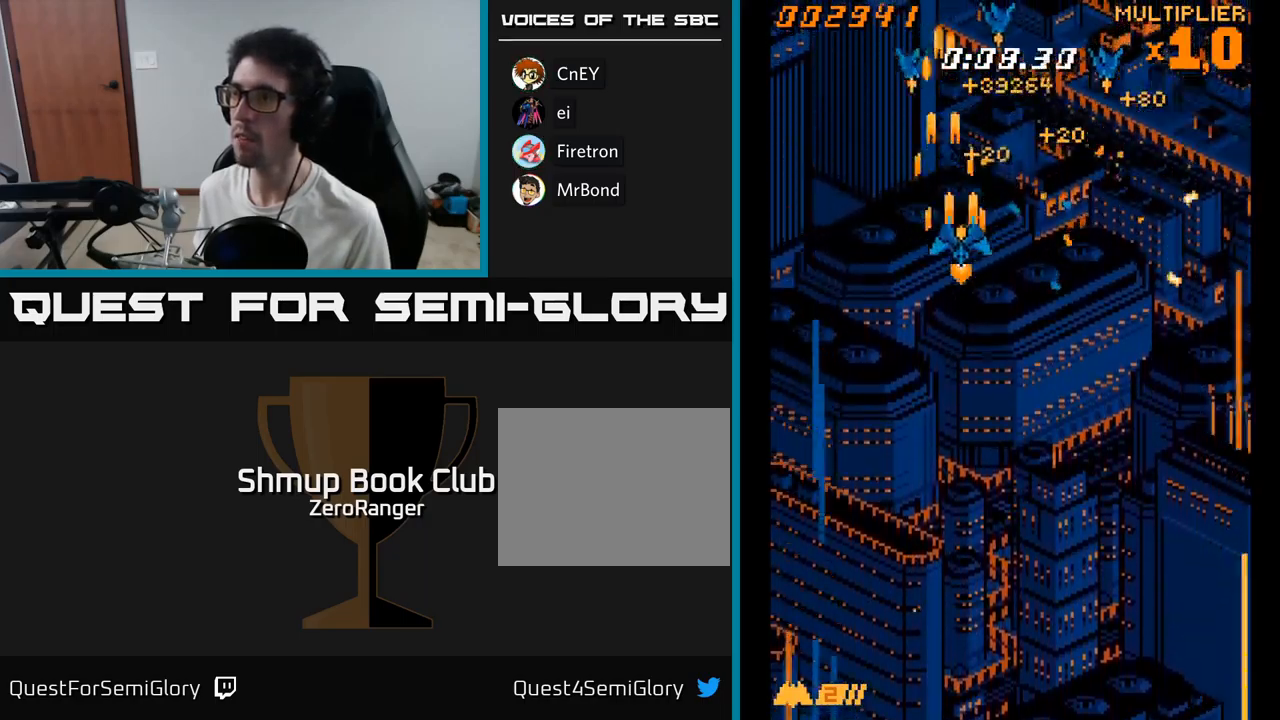
{"buttons": ["A", "DPAD_DOWN", "DPAD_LEFT"], "right_stick": "center", "events": [[100, "DPAD_DOWN", "down"], [133, "DPAD_RIGHT", "up"], [183, "DPAD_RIGHT", "down"], [233, "DPAD_DOWN", "up"], [350, "DPAD_RIGHT", "up"], [383, "DPAD_DOWN", "down"], [383, "DPAD_LEFT", "down"]]}
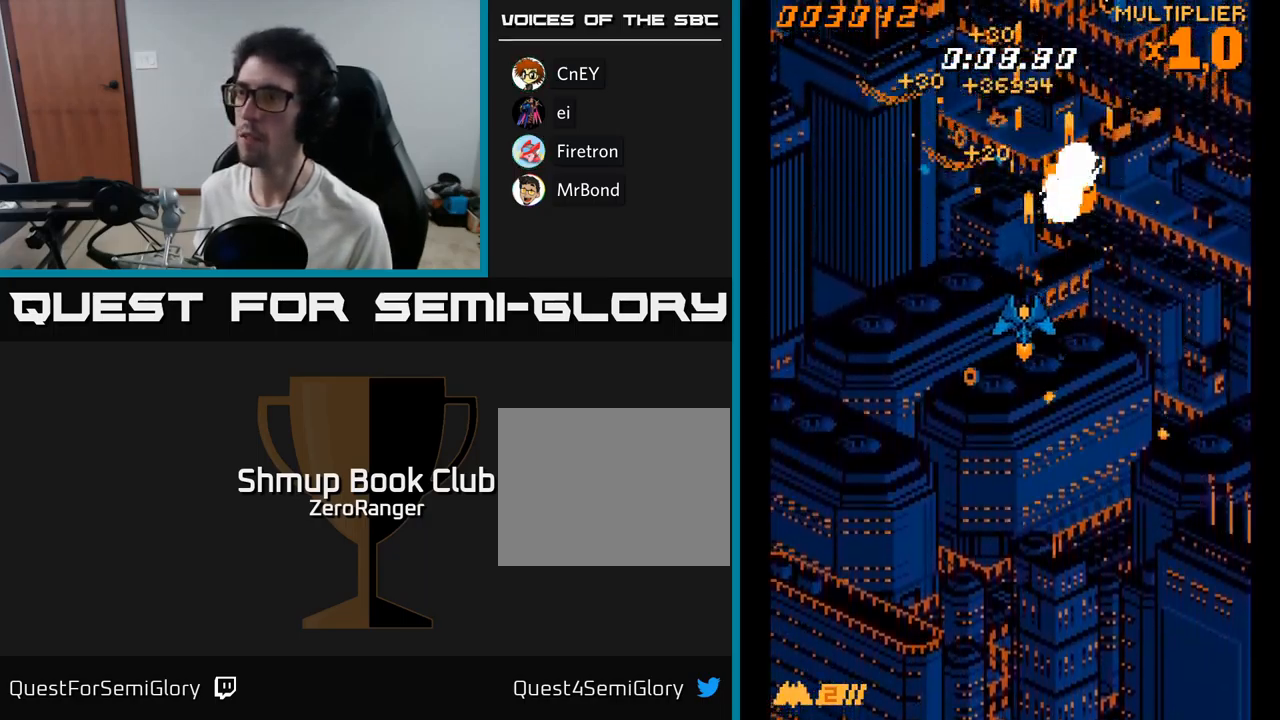
{"buttons": ["A", "DPAD_RIGHT"], "right_stick": "center", "events": [[67, "DPAD_LEFT", "up"], [100, "DPAD_DOWN", "up"], [100, "DPAD_RIGHT", "down"]]}
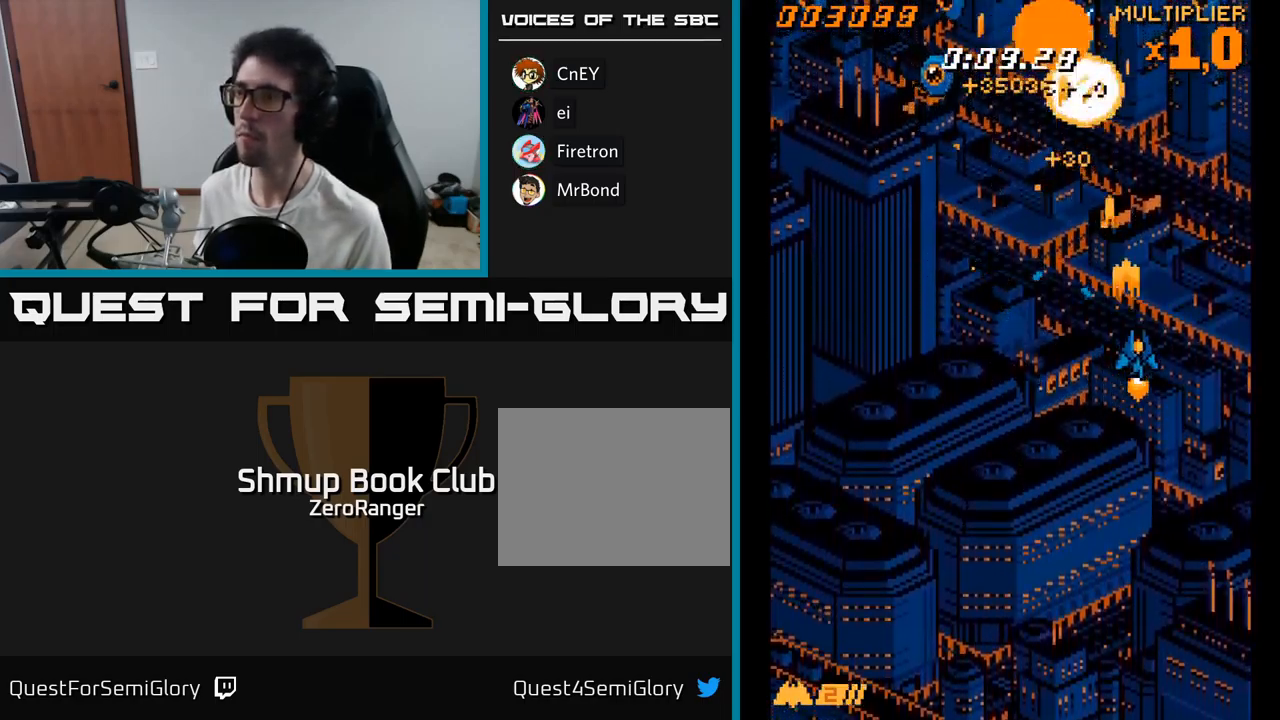
{"buttons": ["A", "DPAD_UP", "DPAD_LEFT"], "right_stick": "center", "events": [[17, "DPAD_RIGHT", "up"], [33, "DPAD_LEFT", "down"], [333, "DPAD_UP", "down"]]}
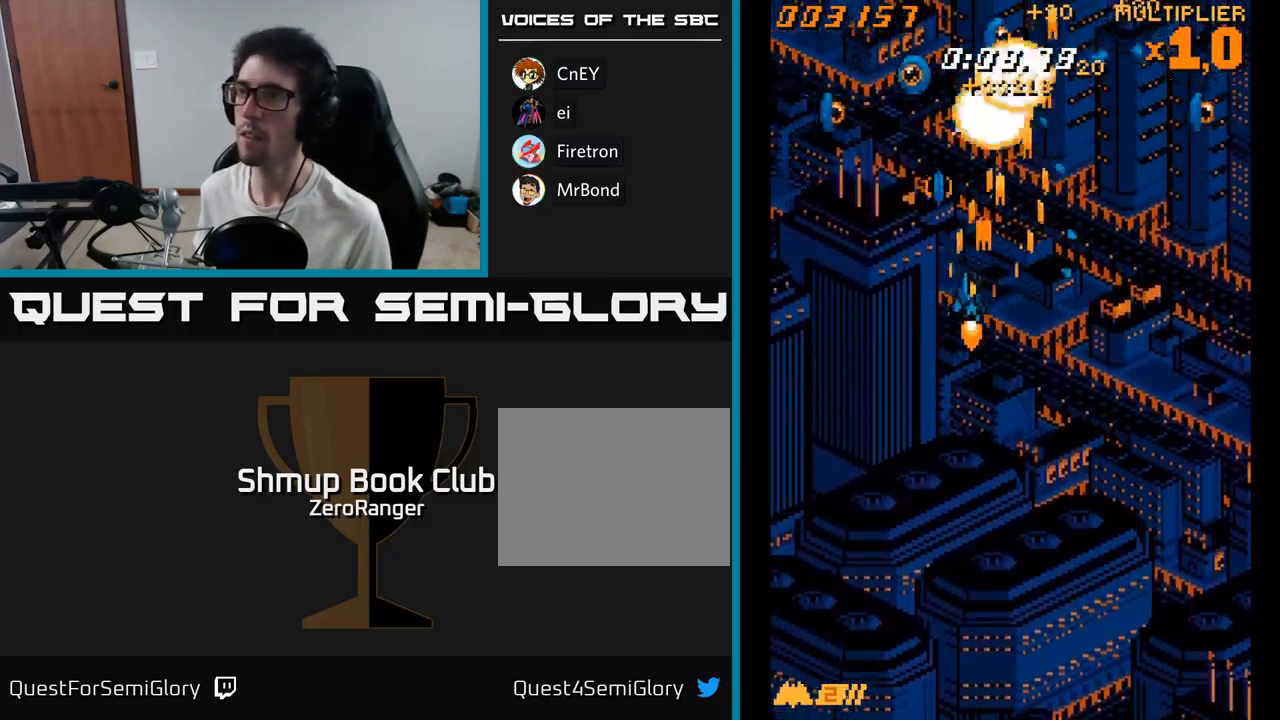
{"buttons": ["A", "DPAD_RIGHT"], "right_stick": "center", "events": [[50, "DPAD_UP", "up"], [433, "DPAD_LEFT", "up"], [450, "DPAD_RIGHT", "down"]]}
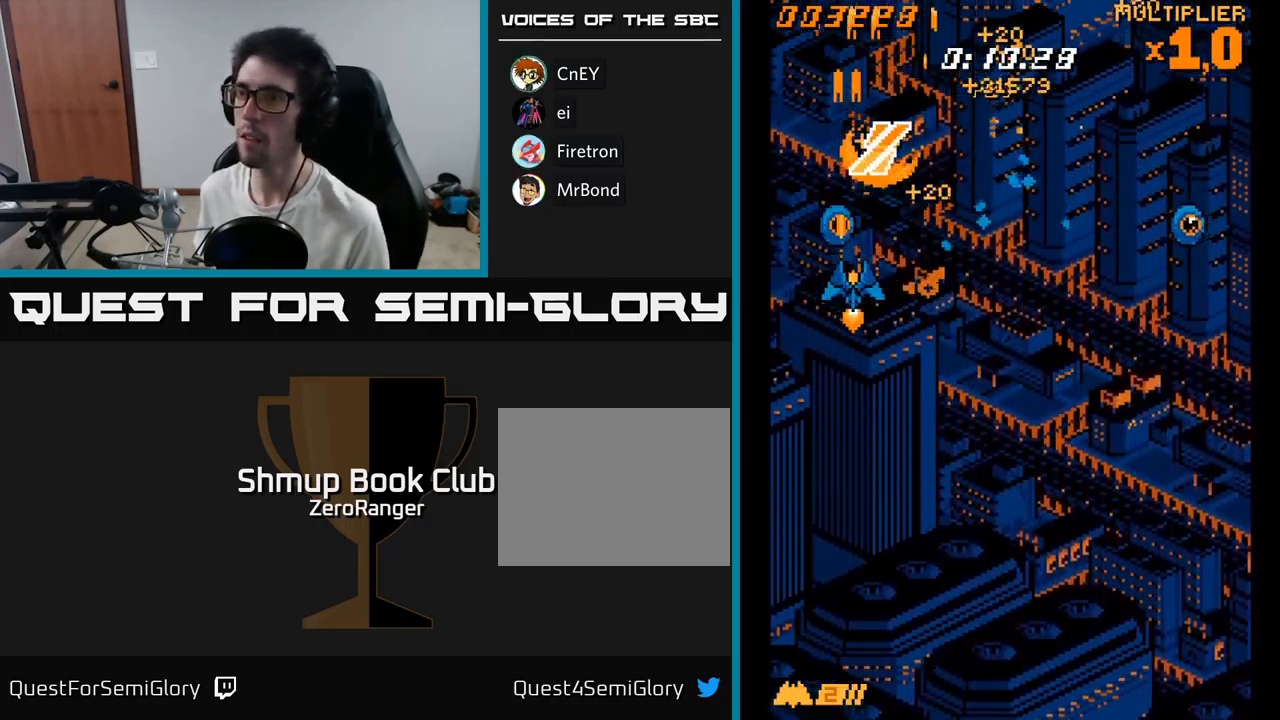
{"buttons": ["A", "DPAD_DOWN", "DPAD_RIGHT"], "right_stick": "center", "events": [[333, "DPAD_DOWN", "down"]]}
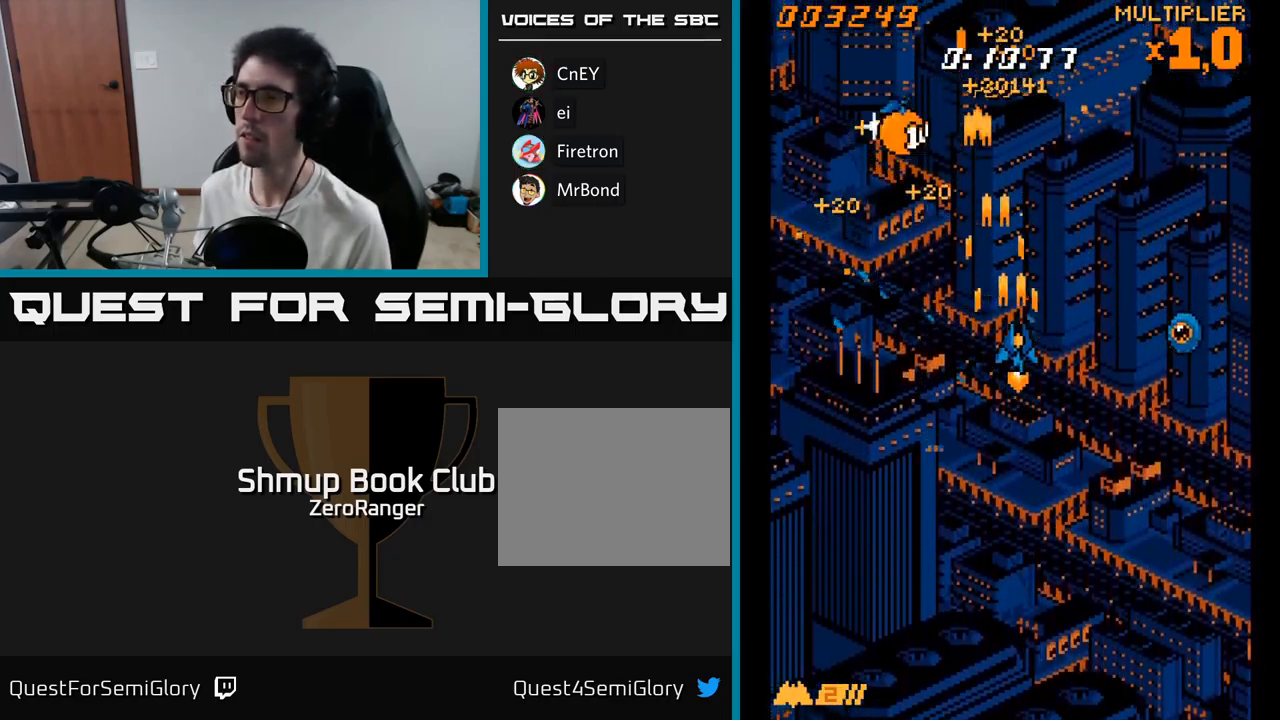
{"buttons": ["A", "DPAD_RIGHT"], "right_stick": "center", "events": [[516, "DPAD_DOWN", "up"]]}
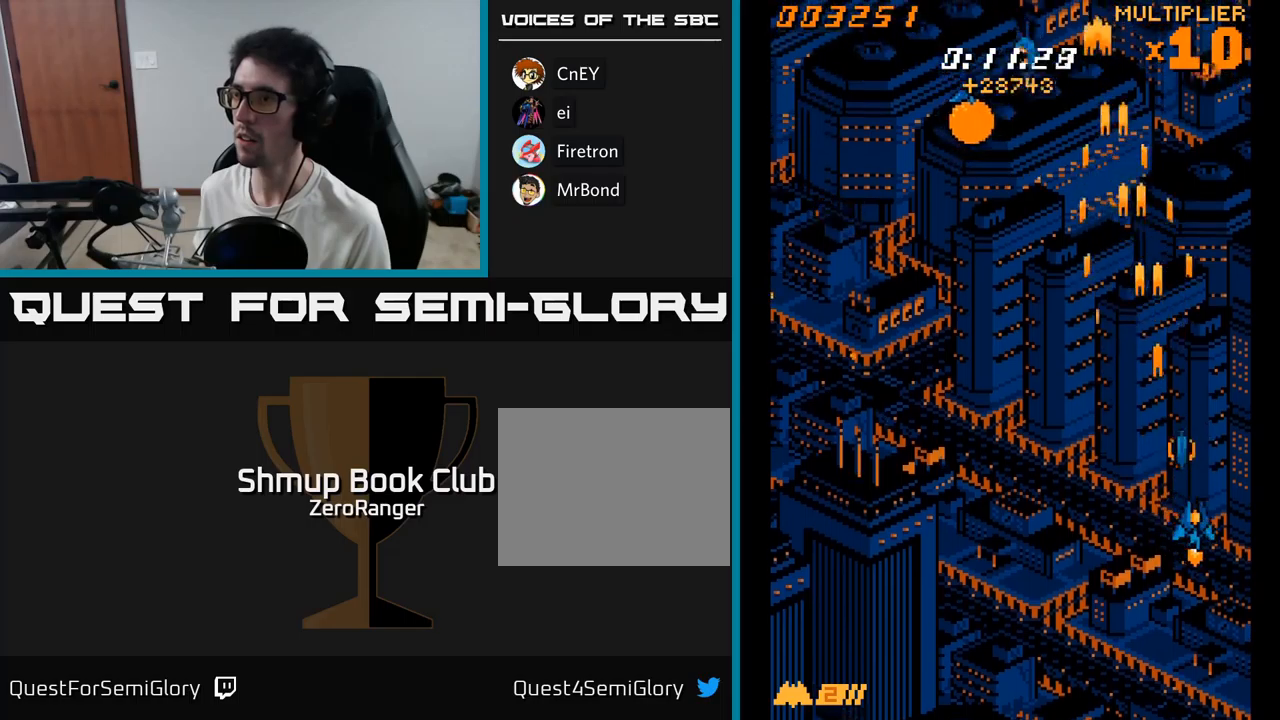
{"buttons": ["A", "DPAD_UP", "DPAD_LEFT"], "right_stick": "center", "events": [[17, "DPAD_RIGHT", "up"], [33, "DPAD_UP", "down"], [50, "DPAD_LEFT", "down"]]}
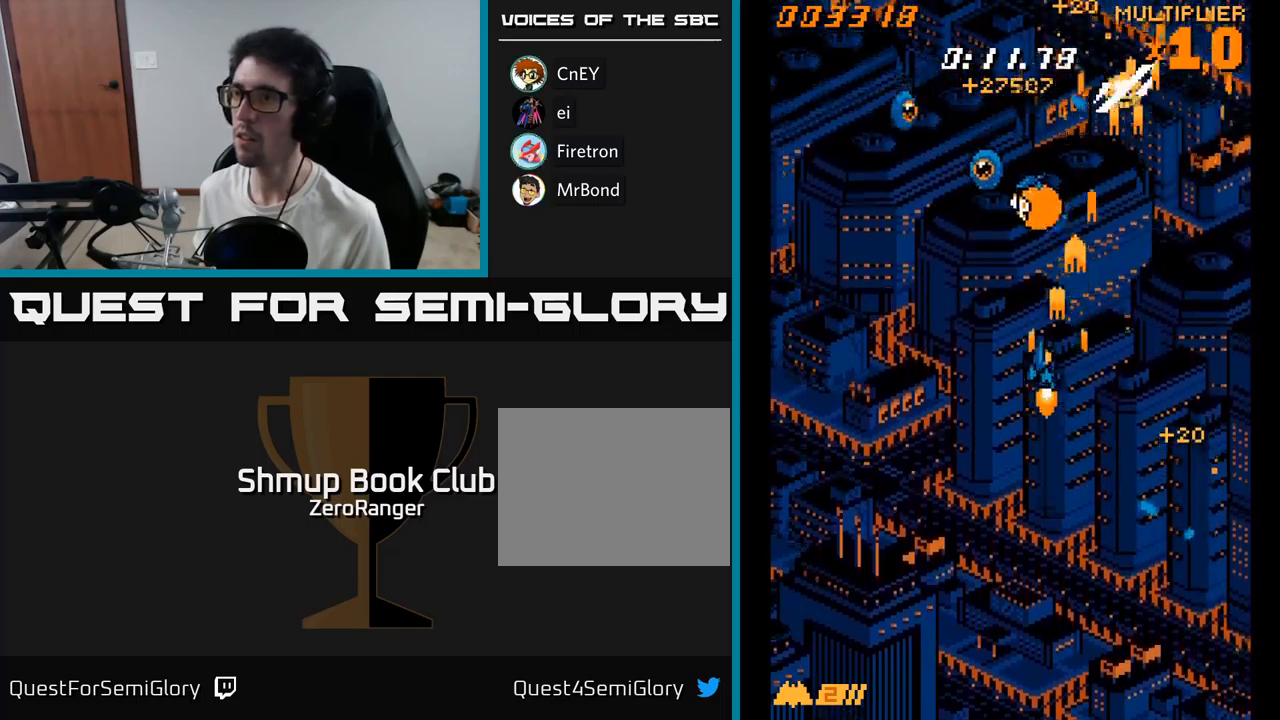
{"buttons": ["A", "DPAD_DOWN", "DPAD_RIGHT"], "right_stick": "center", "events": [[133, "DPAD_UP", "up"], [333, "DPAD_DOWN", "down"], [350, "DPAD_LEFT", "up"], [367, "DPAD_RIGHT", "down"]]}
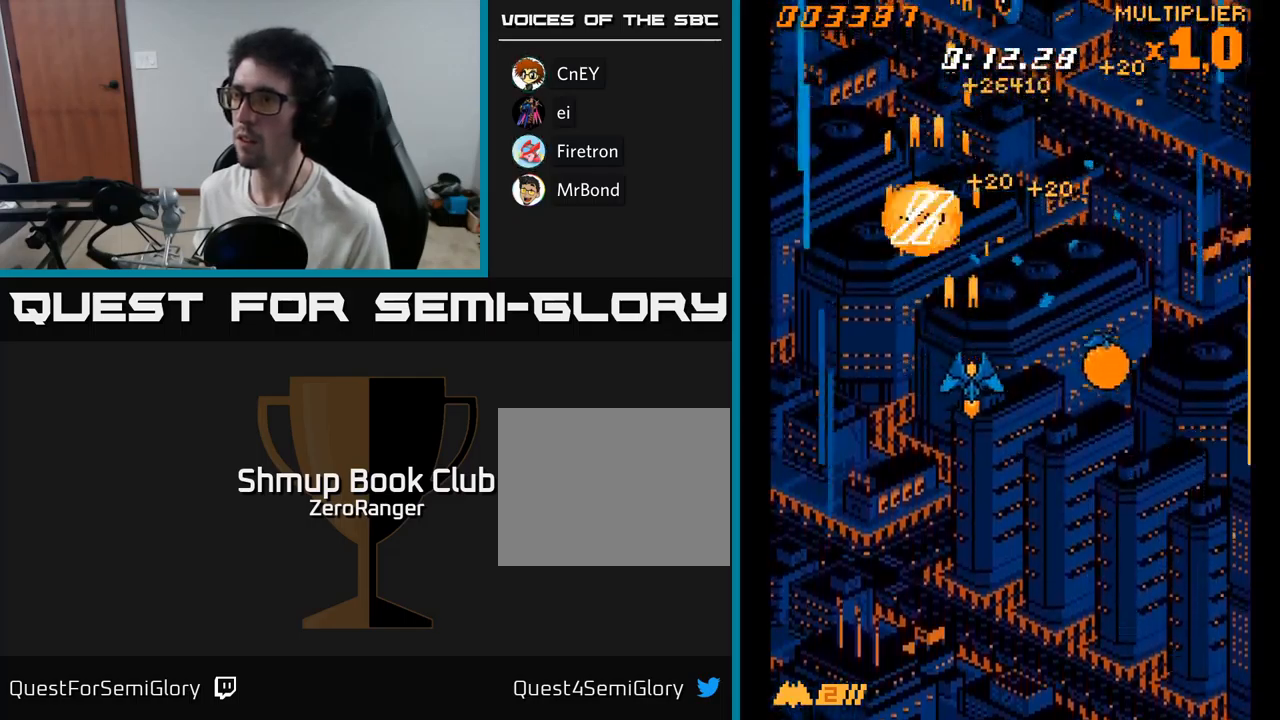
{"buttons": ["A", "DPAD_DOWN", "DPAD_RIGHT"], "right_stick": "center", "events": []}
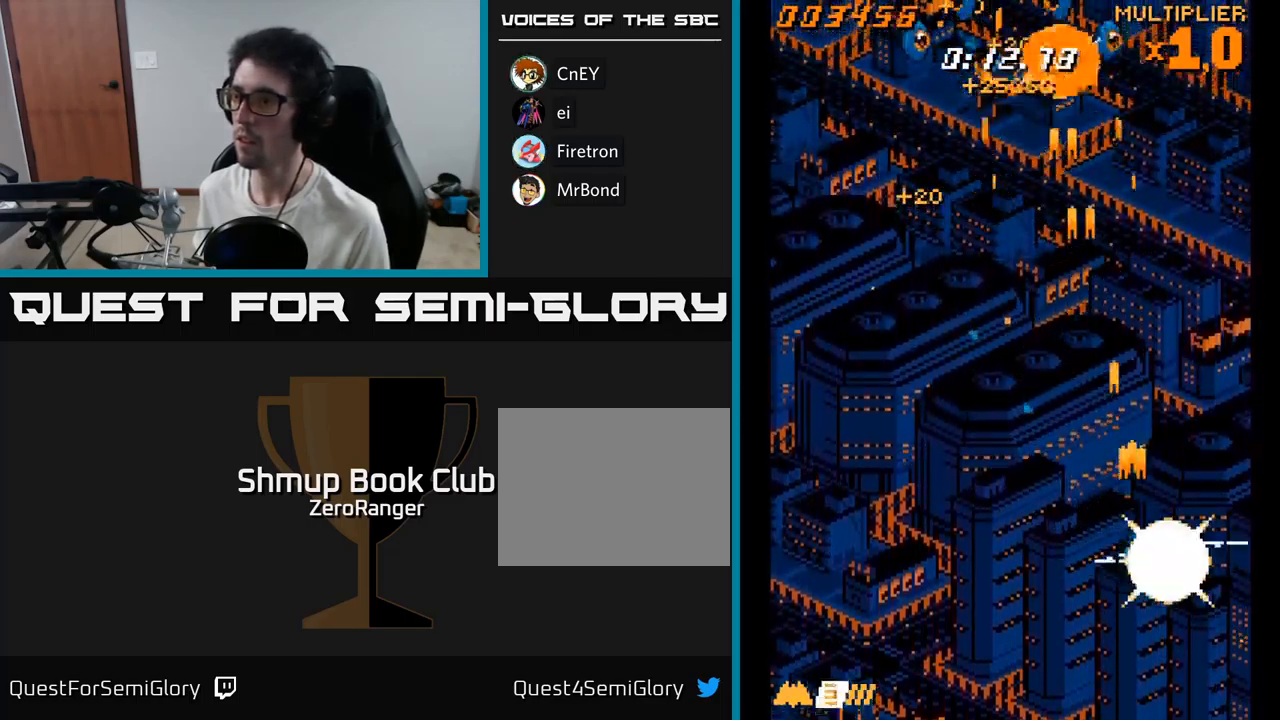
{"buttons": ["A", "DPAD_UP", "DPAD_LEFT"], "right_stick": "center", "events": [[200, "DPAD_RIGHT", "up"], [233, "DPAD_LEFT", "down"], [267, "DPAD_DOWN", "up"], [383, "DPAD_UP", "down"]]}
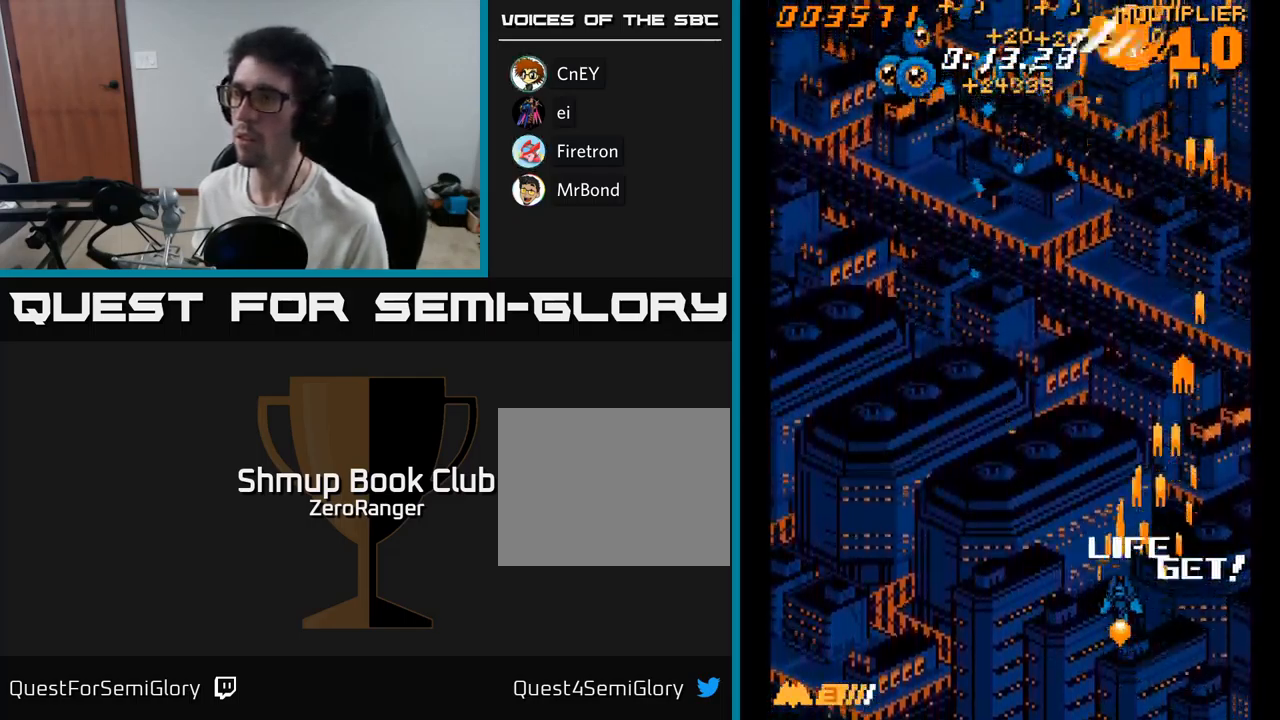
{"buttons": ["A", "DPAD_UP", "DPAD_LEFT"], "right_stick": "center", "events": []}
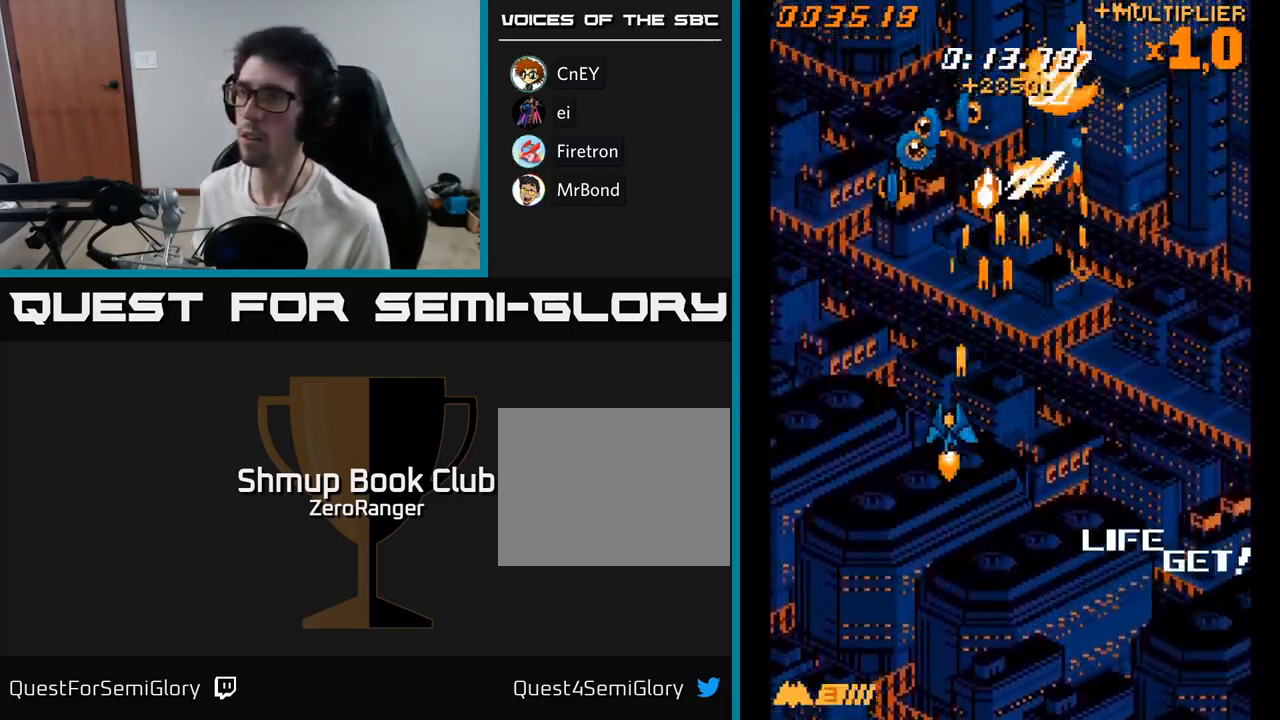
{"buttons": ["A", "DPAD_UP", "DPAD_RIGHT"], "right_stick": "center", "events": [[200, "DPAD_LEFT", "up"], [217, "DPAD_RIGHT", "down"], [350, "DPAD_UP", "up"], [417, "DPAD_UP", "down"]]}
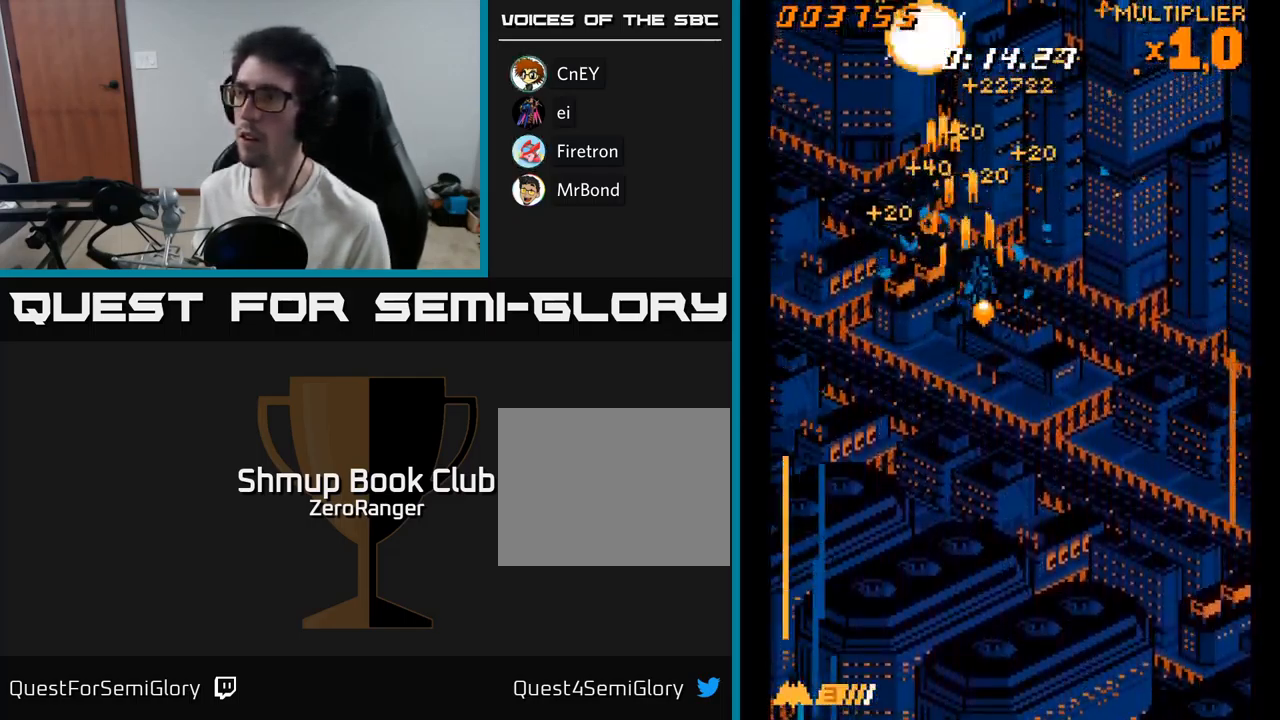
{"buttons": ["A", "DPAD_RIGHT"], "right_stick": "center", "events": [[83, "DPAD_UP", "up"], [117, "DPAD_RIGHT", "up"], [183, "DPAD_DOWN", "down"], [200, "DPAD_LEFT", "down"], [450, "DPAD_LEFT", "up"], [483, "DPAD_RIGHT", "down"], [500, "DPAD_DOWN", "up"]]}
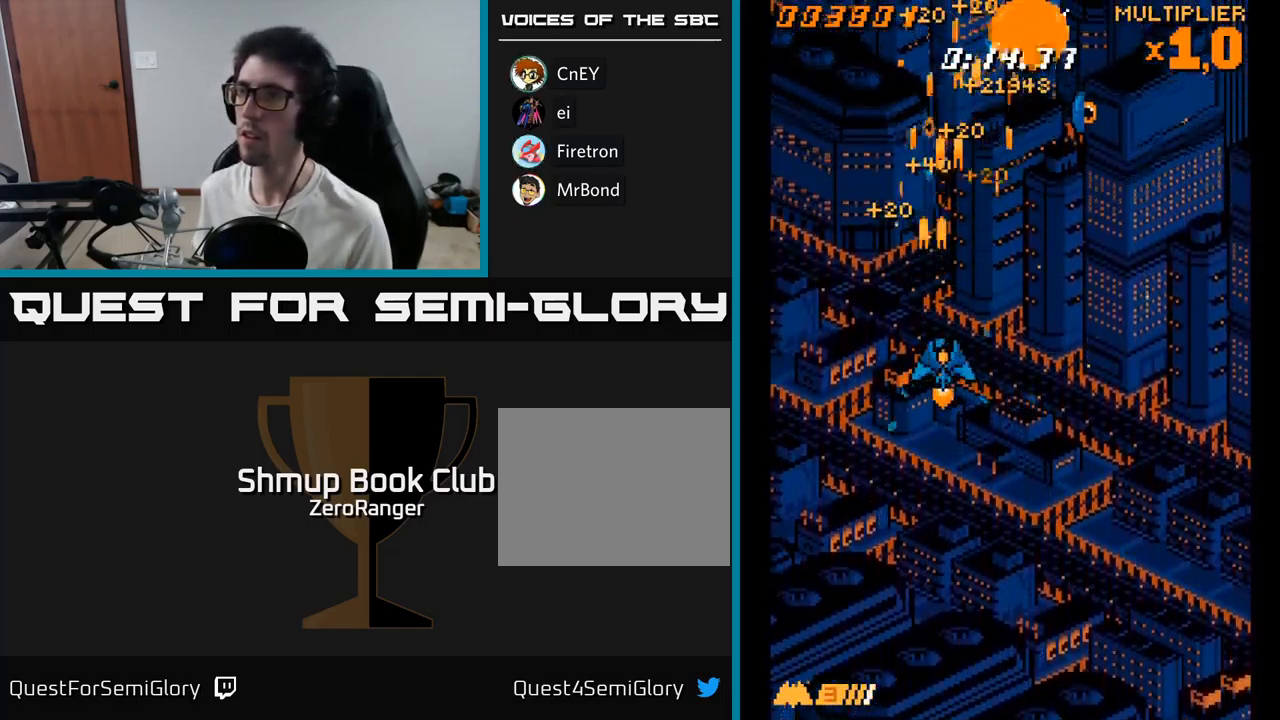
{"buttons": ["A", "DPAD_RIGHT"], "right_stick": "center", "events": []}
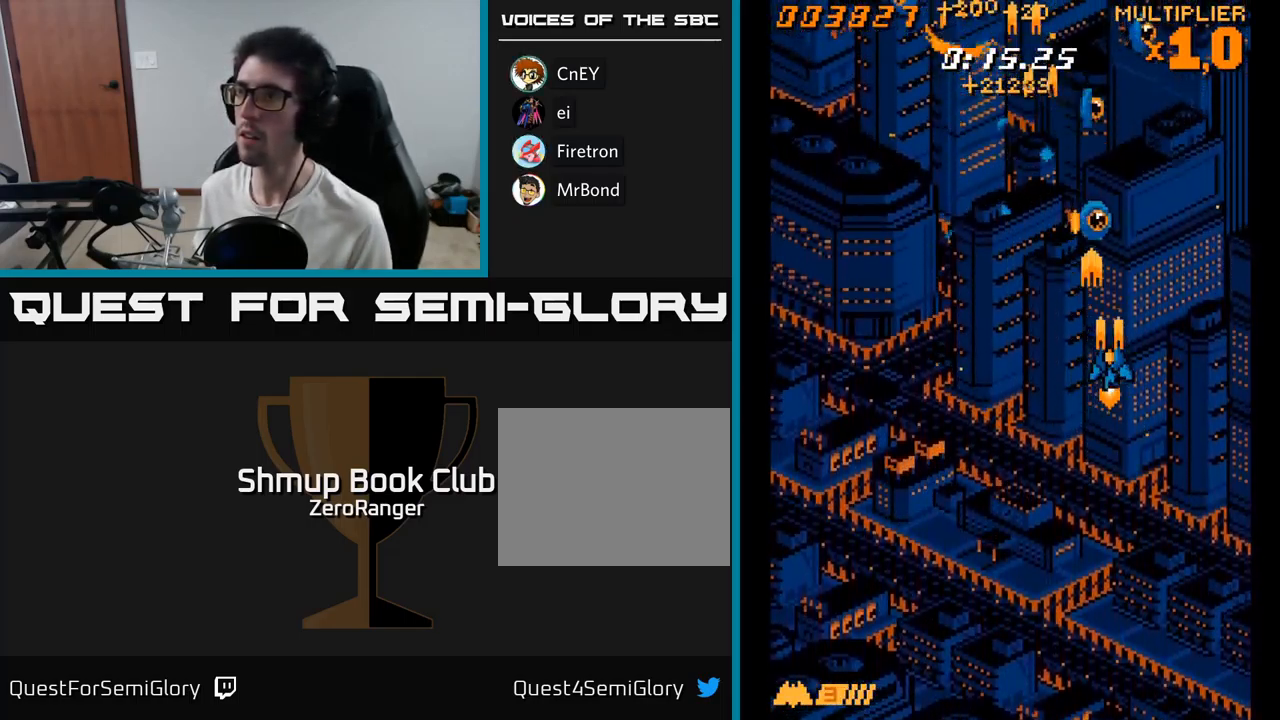
{"buttons": ["A", "DPAD_LEFT"], "right_stick": "center", "events": [[17, "DPAD_RIGHT", "up"], [33, "DPAD_LEFT", "down"]]}
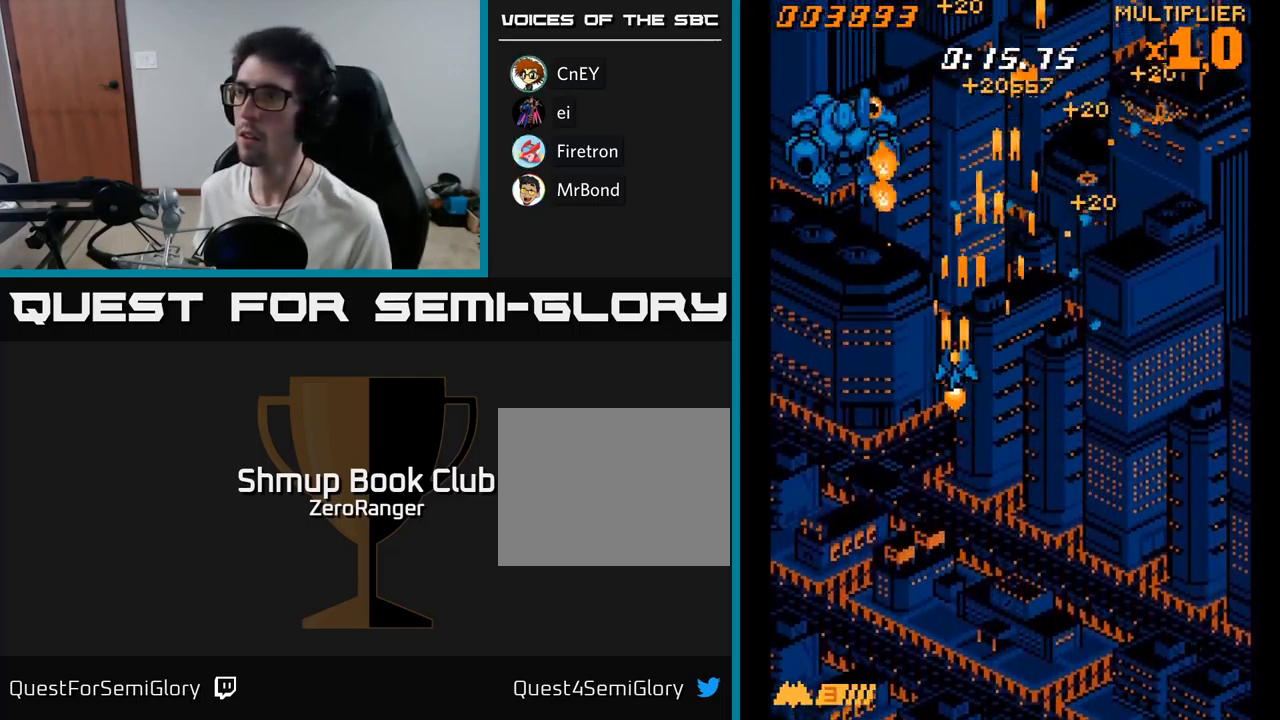
{"buttons": ["A", "DPAD_DOWN"], "right_stick": "center", "events": [[250, "DPAD_DOWN", "down"], [317, "DPAD_LEFT", "up"]]}
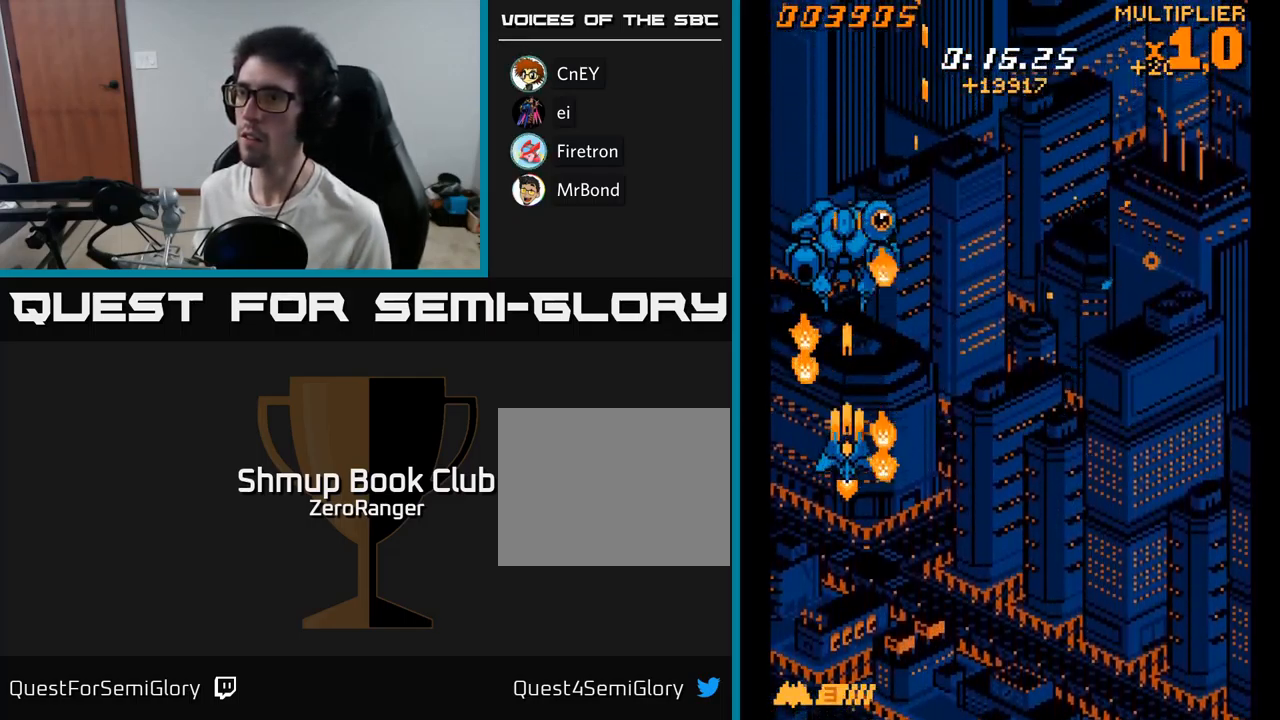
{"buttons": ["A", "DPAD_UP"], "right_stick": "center", "events": [[150, "DPAD_DOWN", "up"], [450, "DPAD_UP", "down"]]}
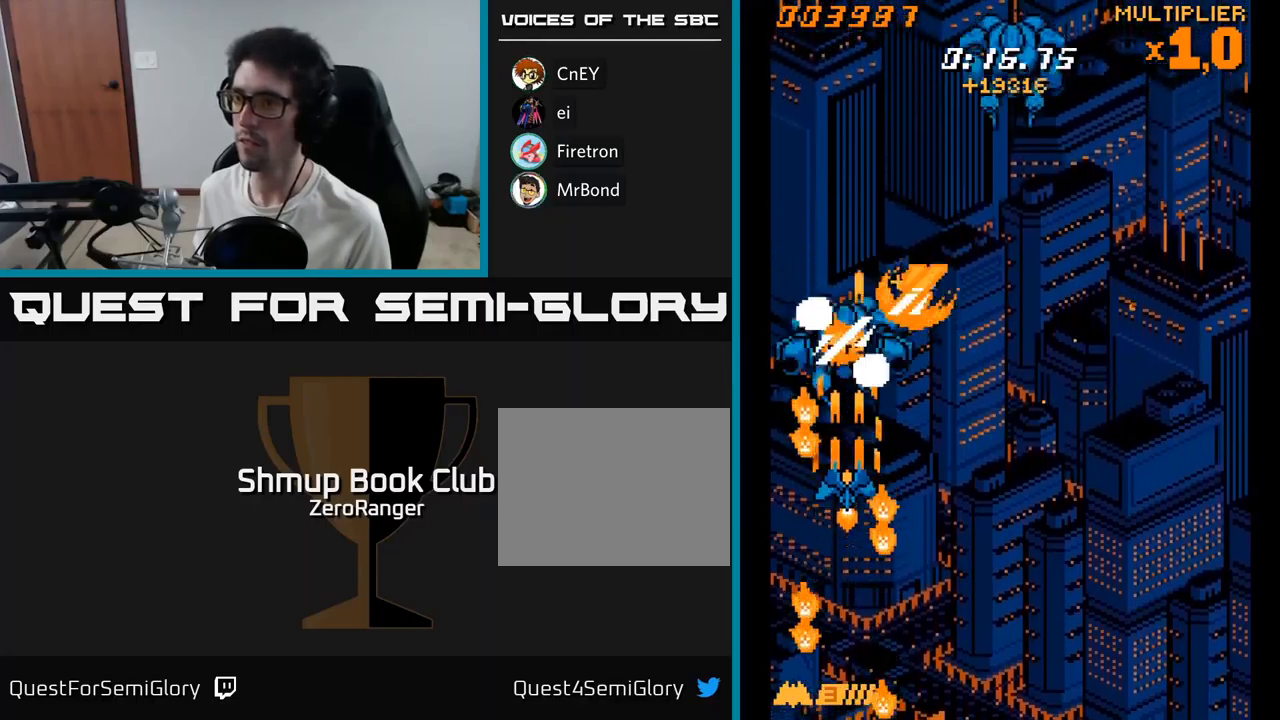
{"buttons": ["A", "DPAD_UP"], "right_stick": "center", "events": [[17, "DPAD_RIGHT", "down"], [34, "DPAD_UP", "up"], [134, "DPAD_DOWN", "down"], [267, "DPAD_DOWN", "up"], [367, "DPAD_UP", "down"], [484, "DPAD_RIGHT", "up"]]}
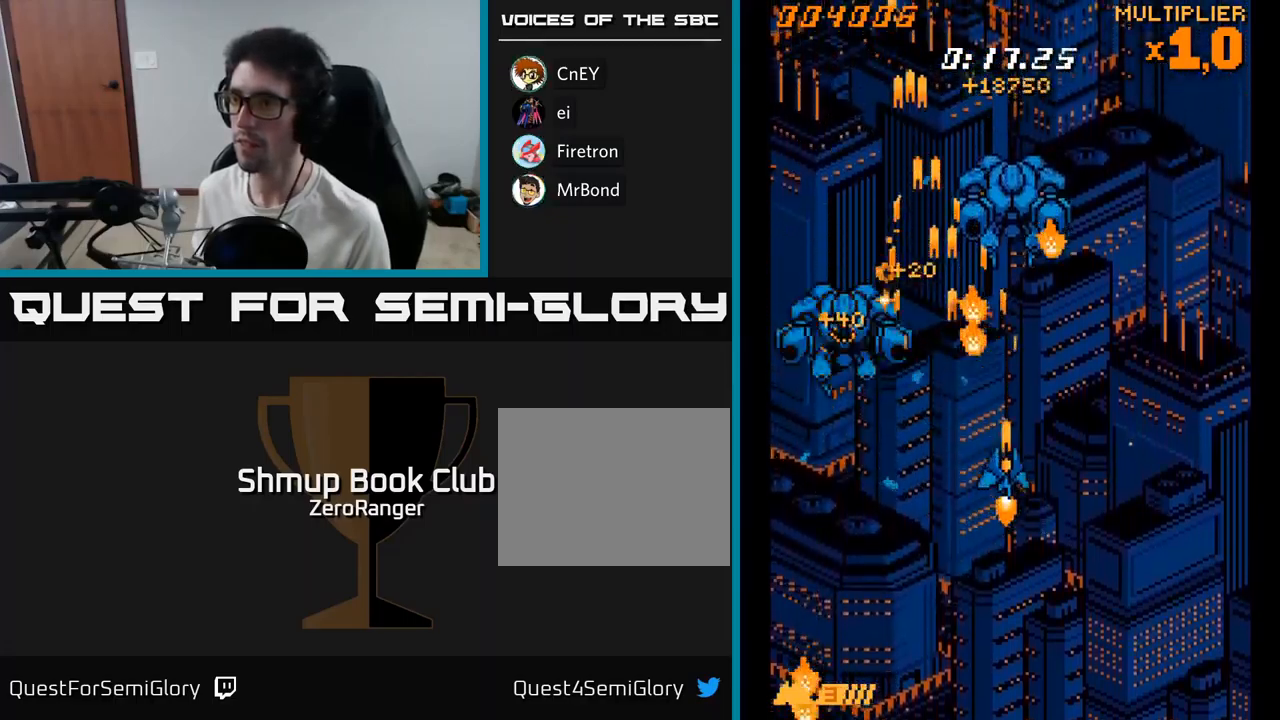
{"buttons": ["A", "DPAD_UP", "DPAD_RIGHT"], "right_stick": "center", "events": [[300, "DPAD_UP", "up"], [484, "DPAD_UP", "down"], [500, "DPAD_RIGHT", "down"]]}